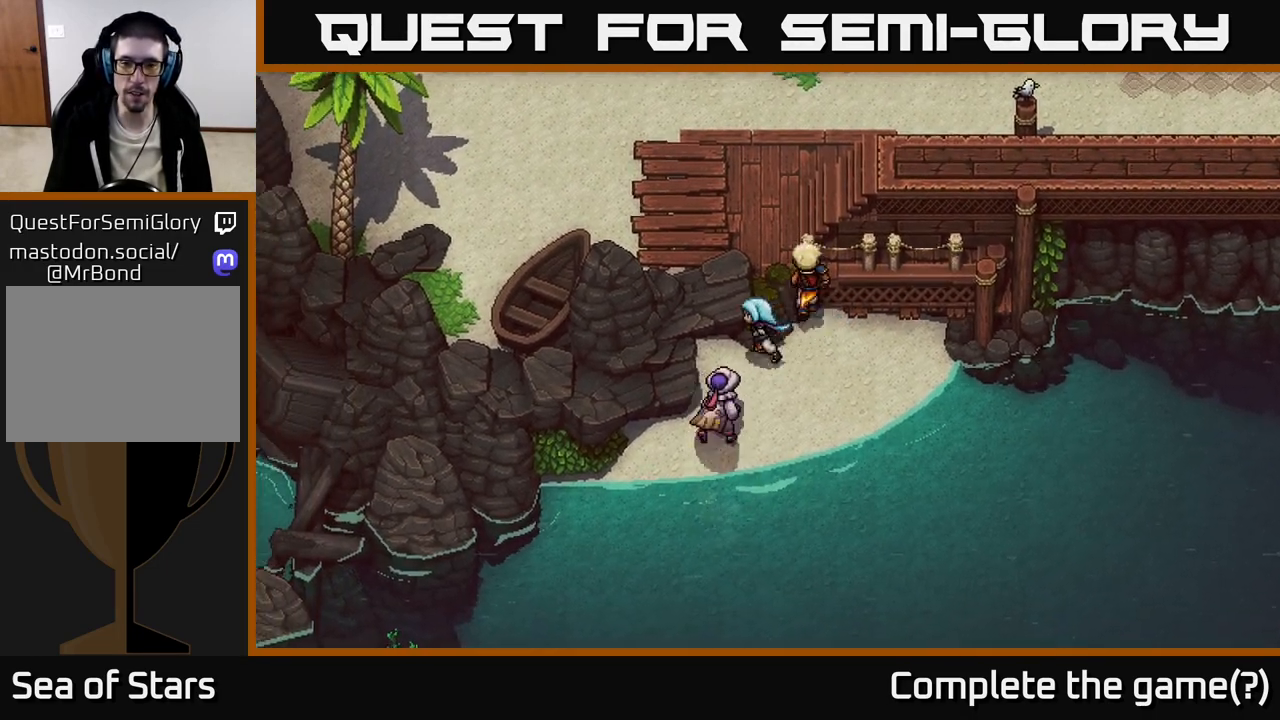
Gameplay with a controller (Xbox layout); each line is a JSON object with the inputs held at the frame after it. "events" lists button and stick changes between this image and that frame as [ms after this image, input, new state], when the widget could be followed in between.
{"buttons": [], "left_stick": "up-left", "right_stick": "center", "events": [[67, "A", "down"], [200, "left_stick", "up-left"], [233, "A", "up"], [317, "A", "down"], [483, "A", "up"]]}
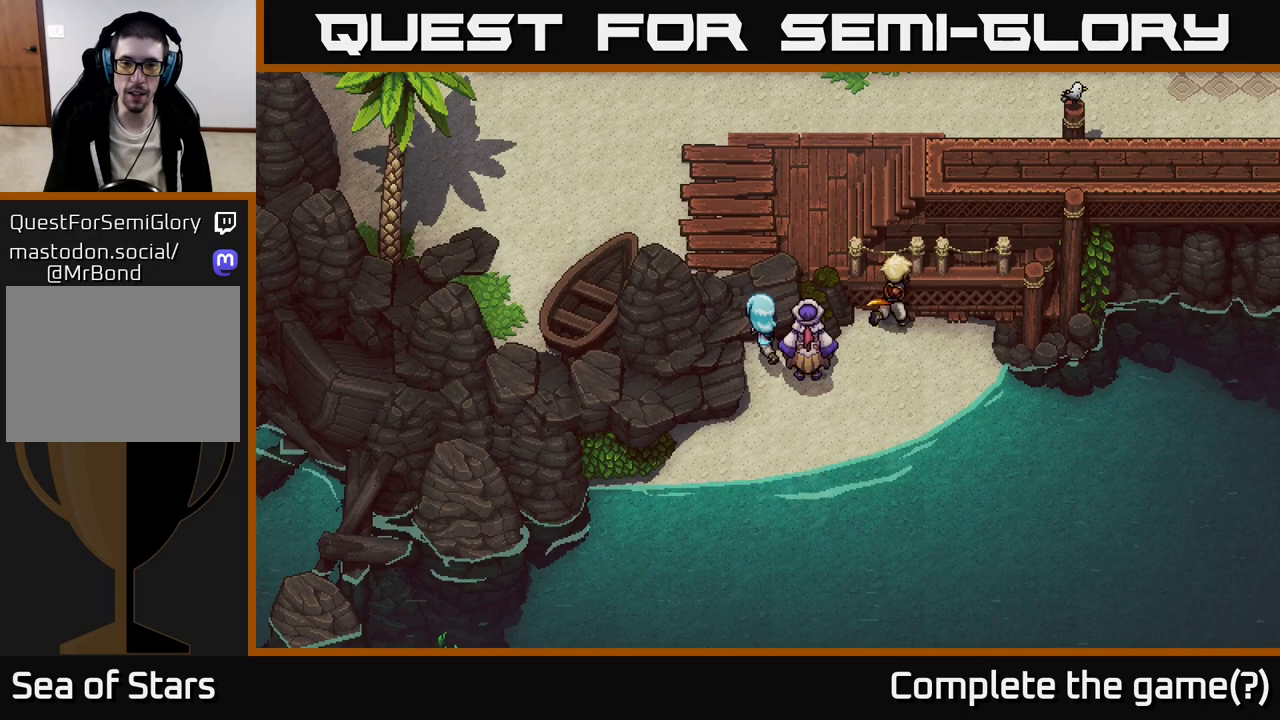
{"buttons": ["A"], "left_stick": "down", "right_stick": "center", "events": [[117, "A", "down"], [117, "left_stick", "down-left"], [333, "A", "up"], [383, "left_stick", "down"], [417, "A", "down"]]}
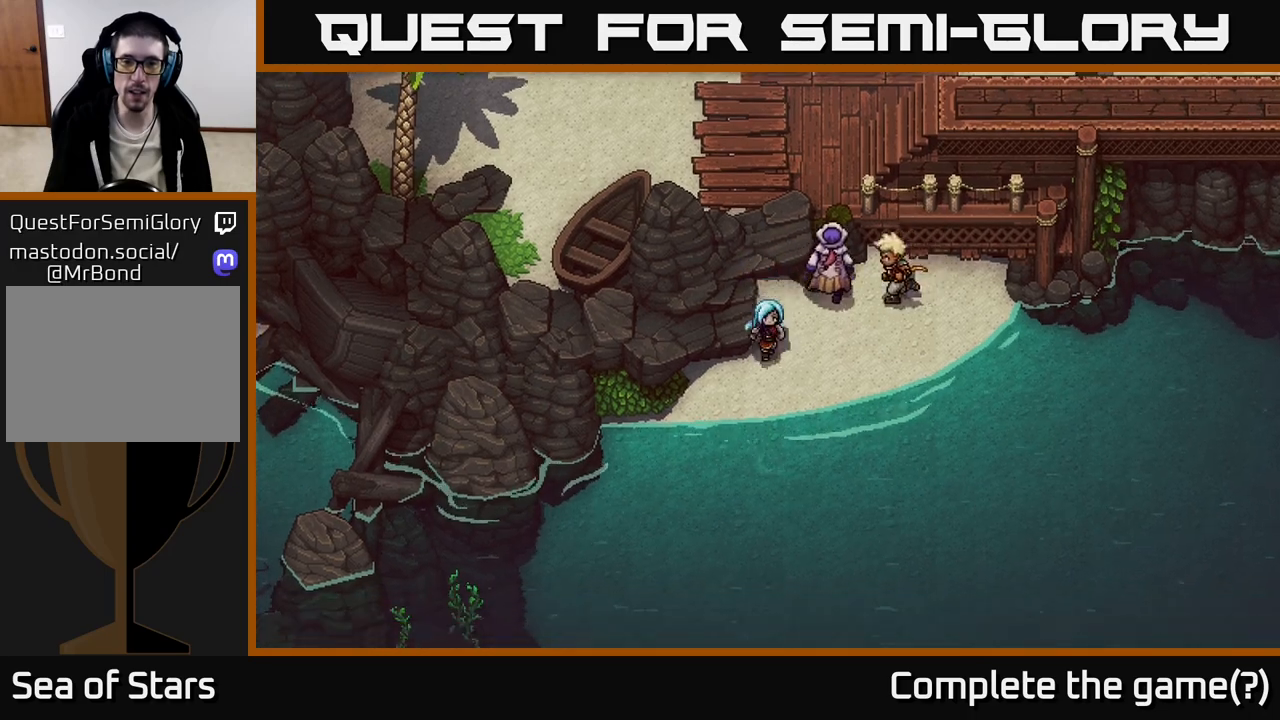
{"buttons": ["A"], "left_stick": "left", "right_stick": "center", "events": [[33, "left_stick", "down-left"], [100, "A", "up"], [183, "left_stick", "left"], [200, "A", "down"], [333, "A", "up"], [433, "A", "down"]]}
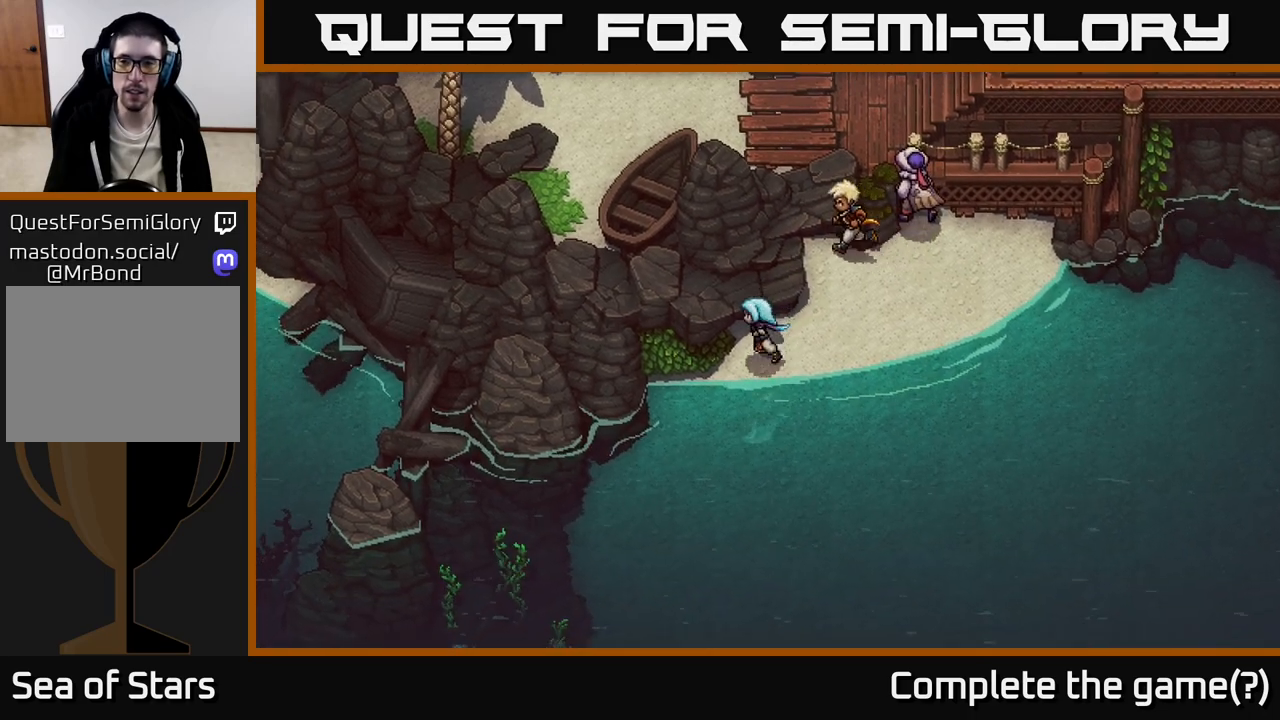
{"buttons": ["A"], "left_stick": "up", "right_stick": "center", "events": [[100, "A", "up"], [183, "A", "down"], [317, "A", "up"], [433, "A", "down"], [483, "left_stick", "up"]]}
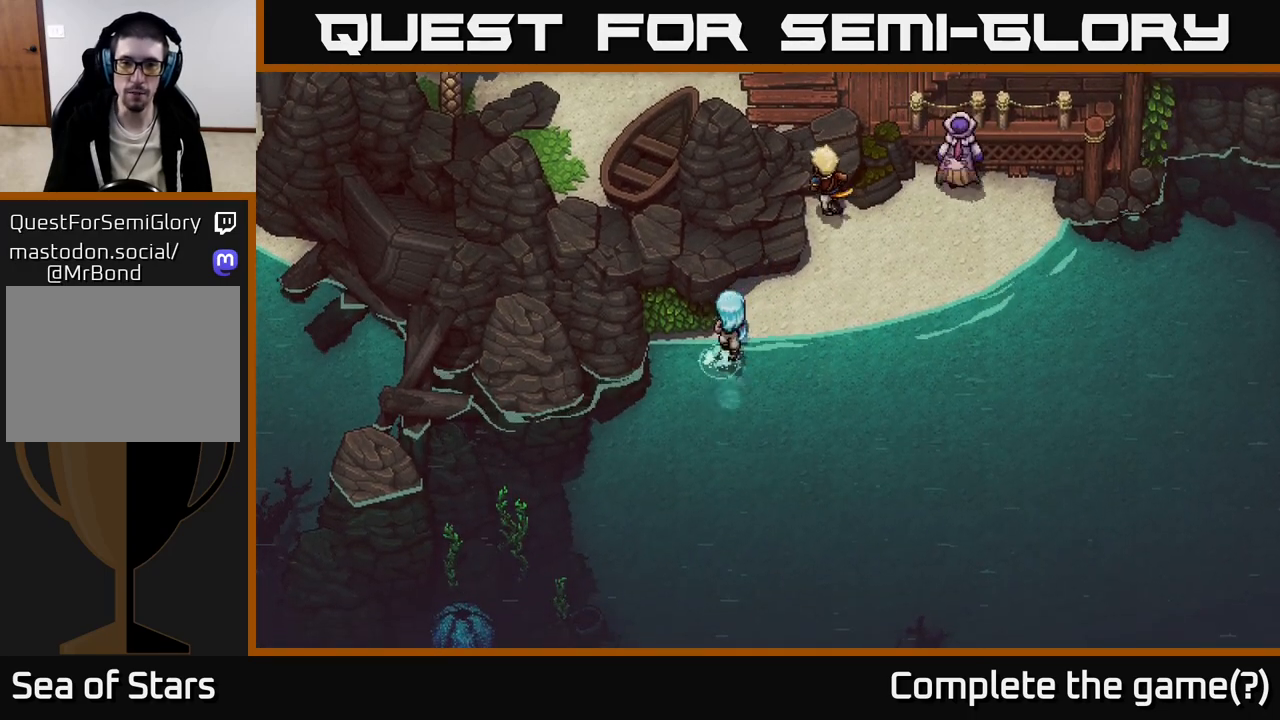
{"buttons": ["A"], "left_stick": "up-right", "right_stick": "center", "events": [[17, "left_stick", "up-right"], [50, "A", "up"], [167, "A", "down"], [350, "A", "up"], [400, "A", "down"]]}
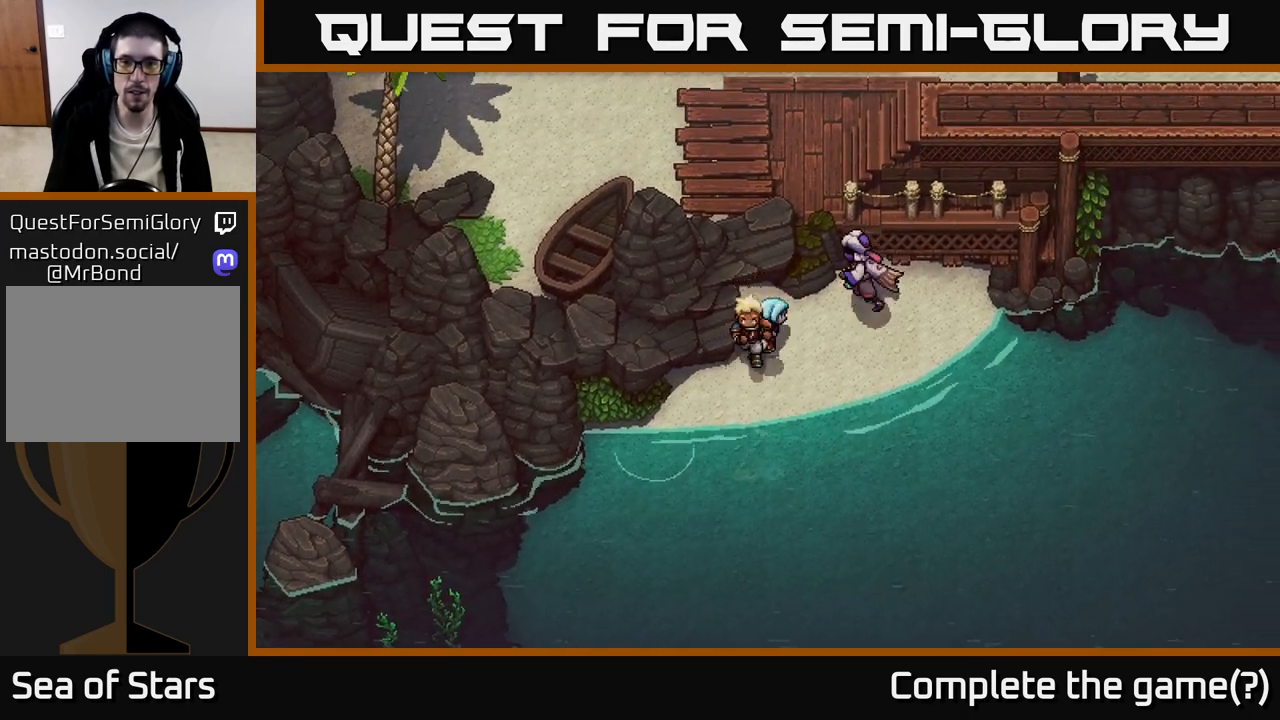
{"buttons": ["A"], "left_stick": "up-right", "right_stick": "center", "events": [[33, "A", "up"], [400, "A", "down"]]}
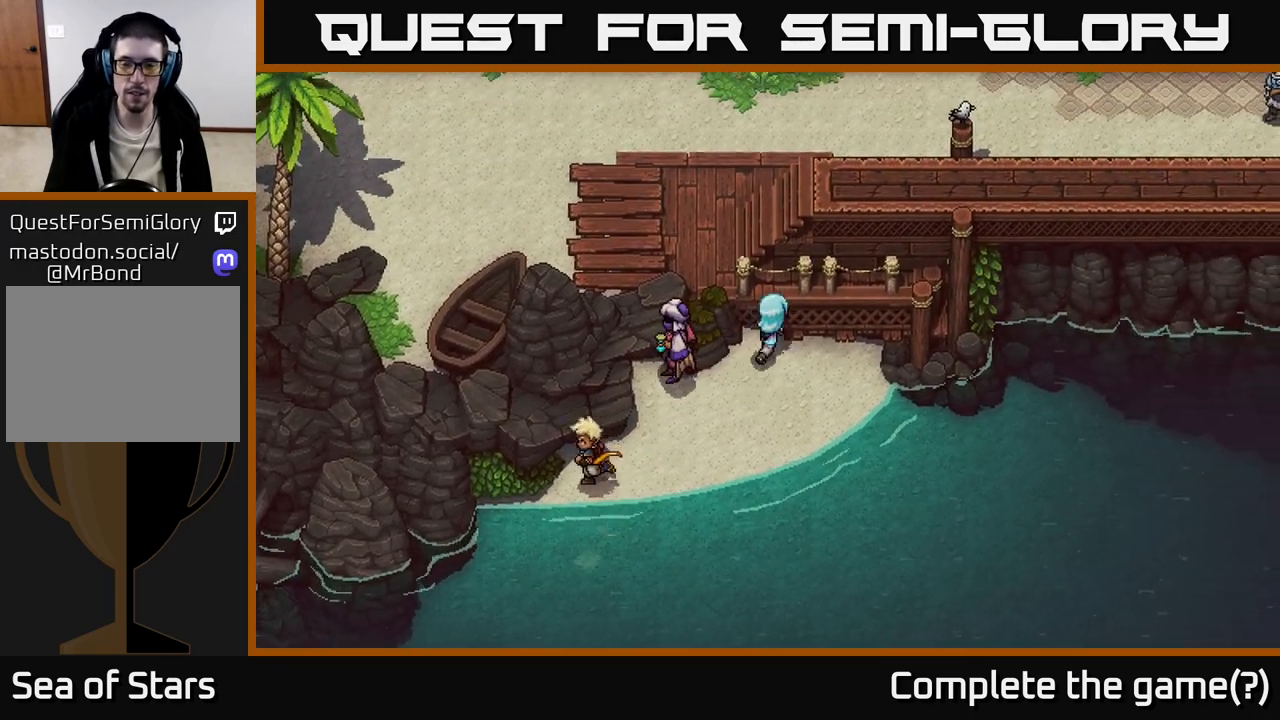
{"buttons": ["A"], "left_stick": "down-right", "right_stick": "center", "events": [[17, "A", "up"], [133, "A", "down"], [267, "A", "up"], [383, "A", "down"], [467, "left_stick", "down-right"]]}
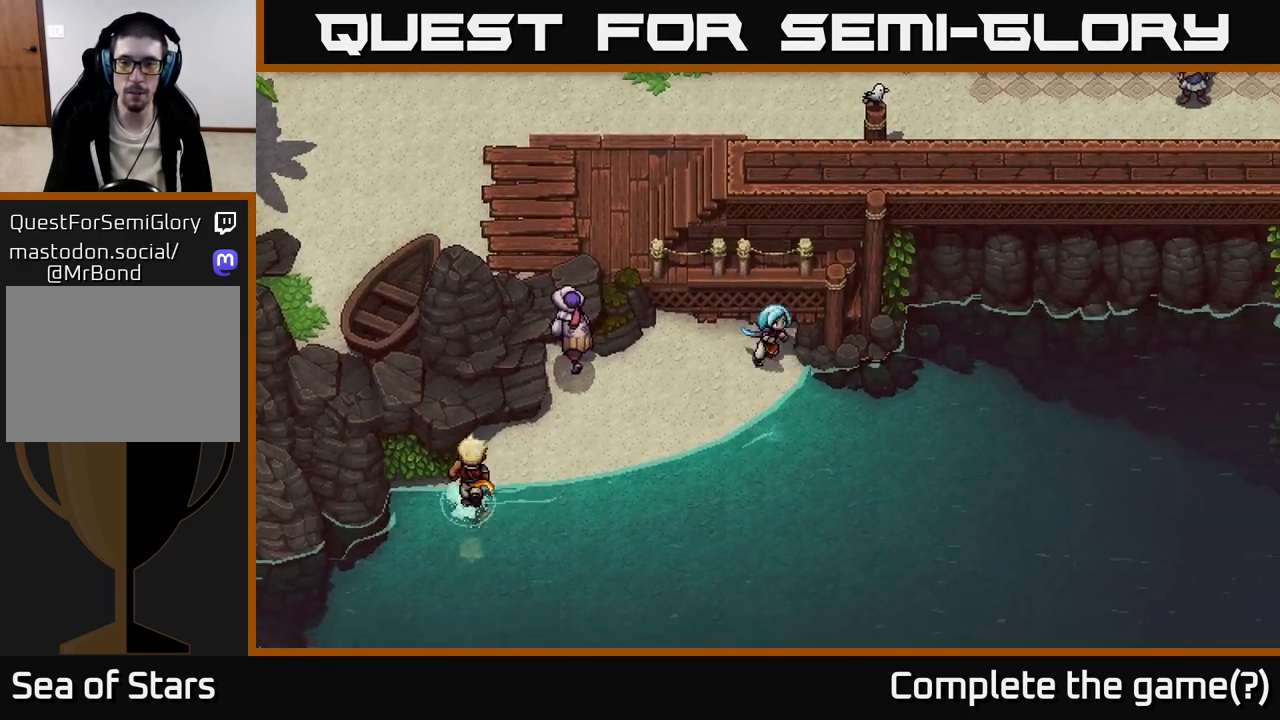
{"buttons": ["A"], "left_stick": "right", "right_stick": "center", "events": [[17, "A", "up"], [150, "A", "down"], [300, "A", "up"], [333, "left_stick", "right"], [450, "A", "down"]]}
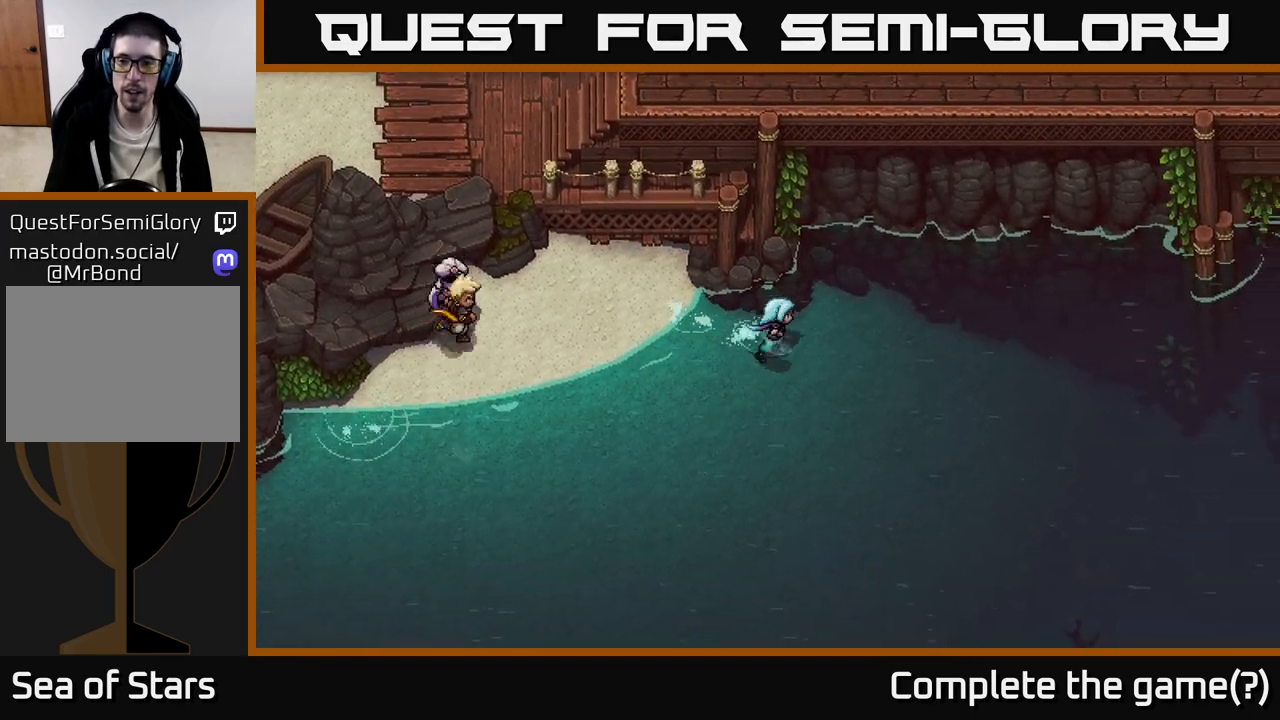
{"buttons": ["A"], "left_stick": "right", "right_stick": "center", "events": [[150, "A", "up"], [300, "A", "down"]]}
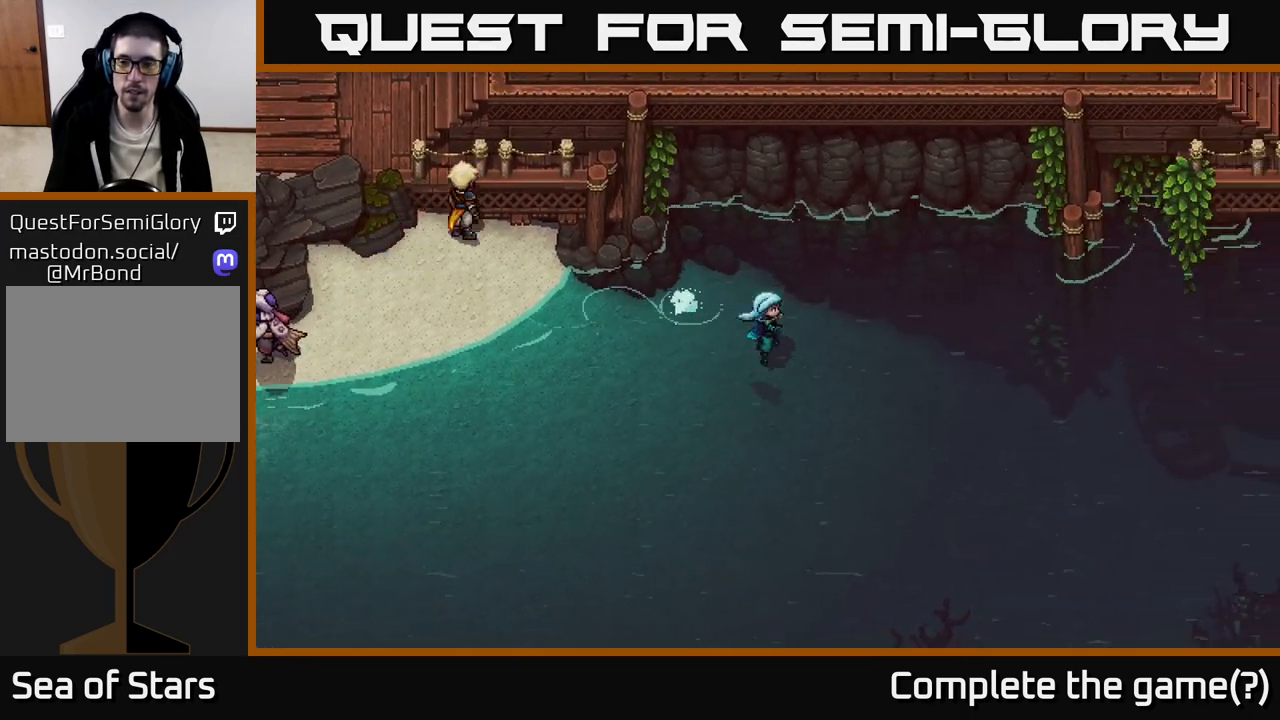
{"buttons": [], "left_stick": "right", "right_stick": "center", "events": [[17, "A", "up"], [100, "A", "down"], [467, "A", "up"]]}
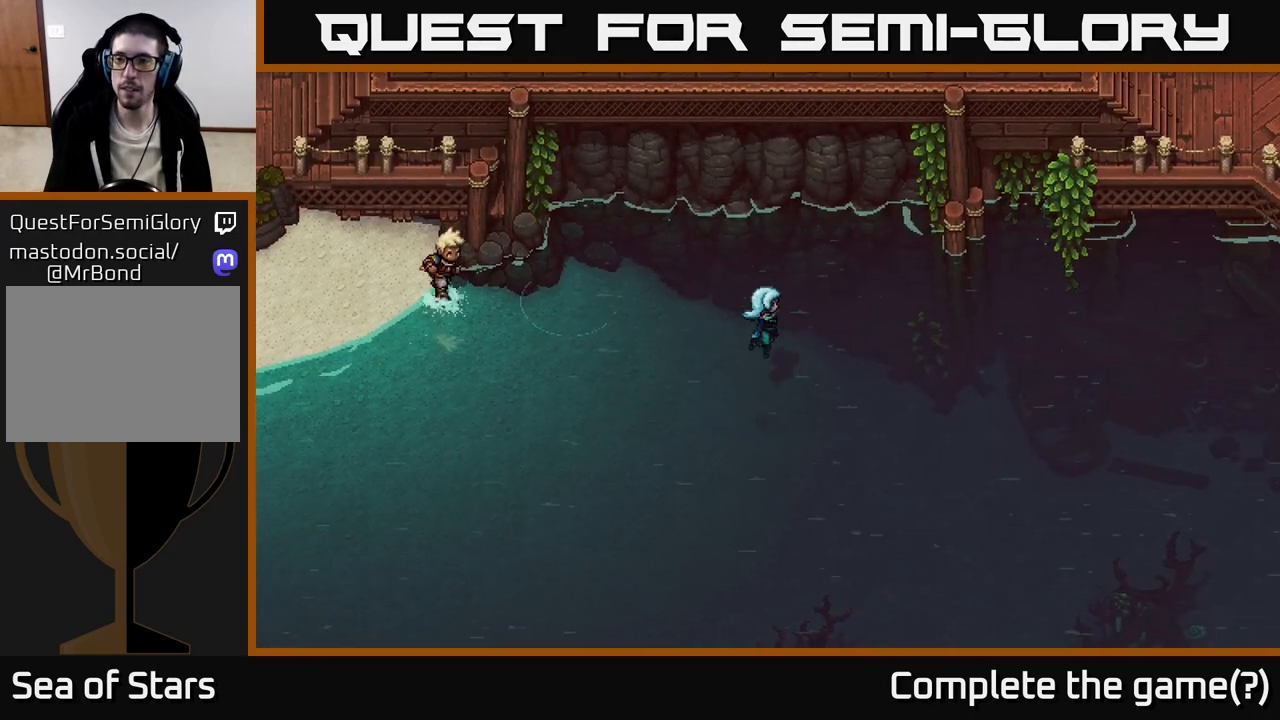
{"buttons": [], "left_stick": "right", "right_stick": "center", "events": []}
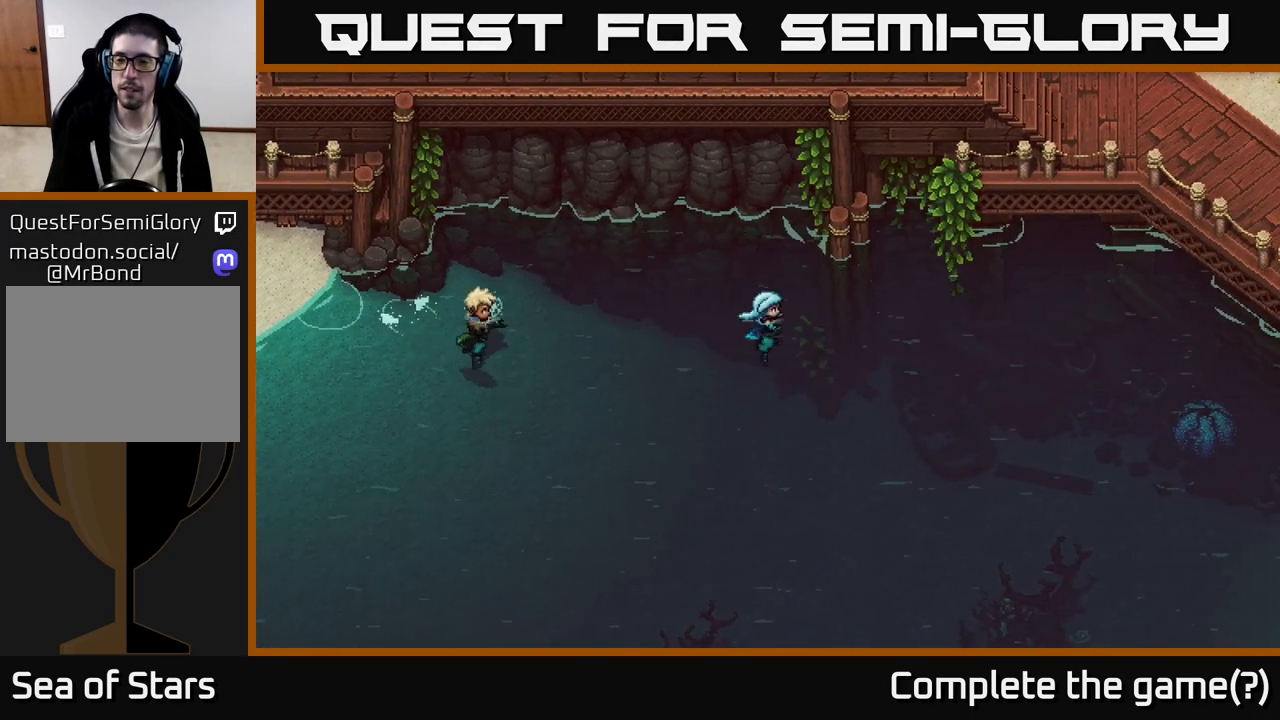
{"buttons": [], "left_stick": "down-right", "right_stick": "center", "events": [[500, "left_stick", "down-right"]]}
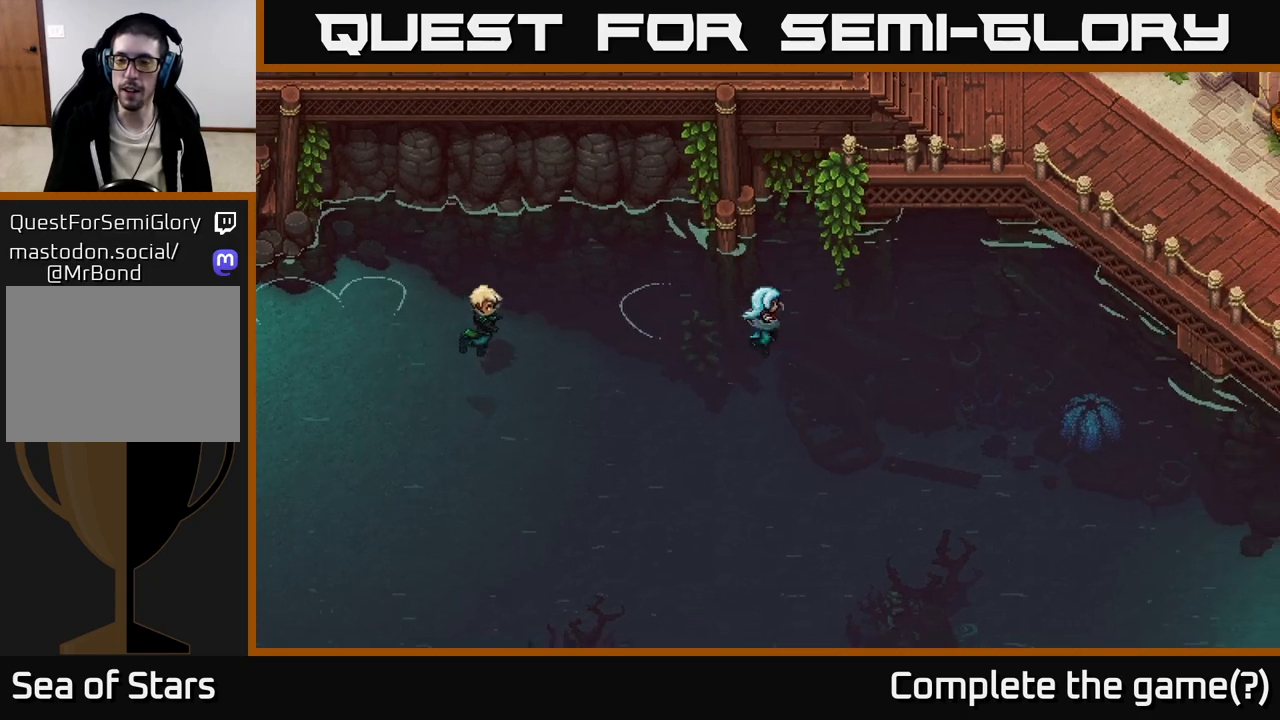
{"buttons": [], "left_stick": "right", "right_stick": "center", "events": [[183, "left_stick", "right"]]}
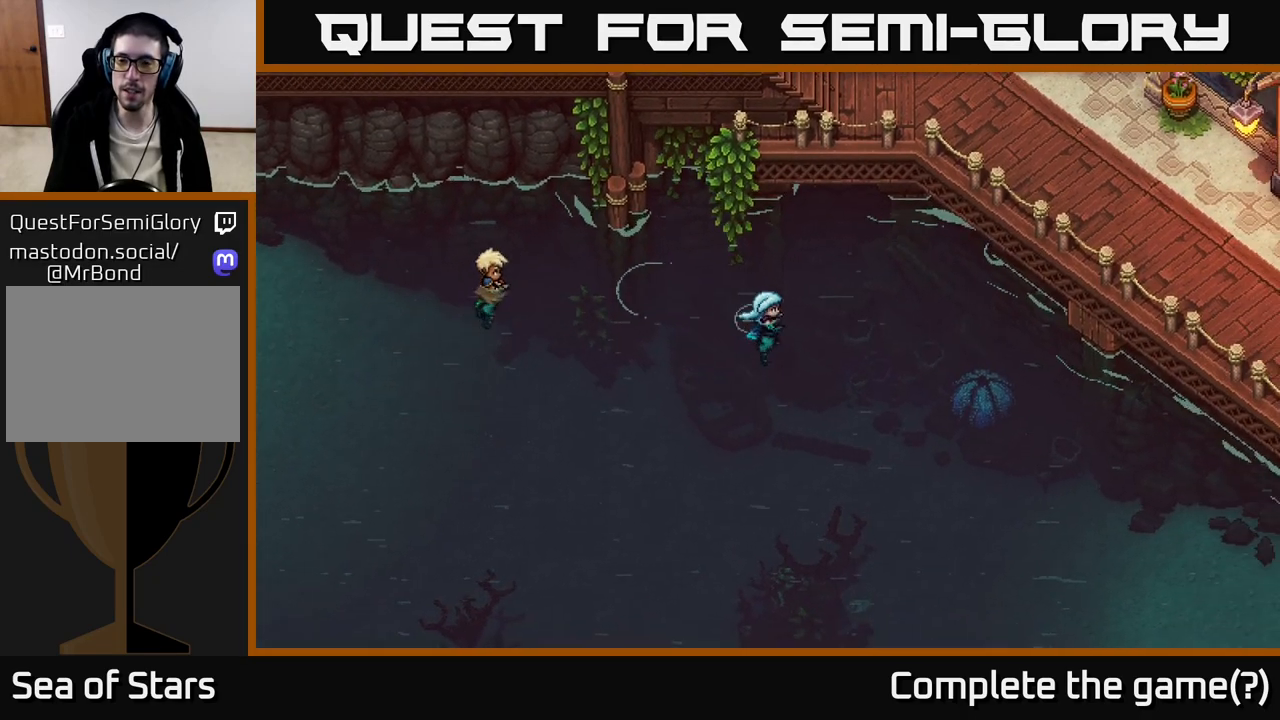
{"buttons": [], "left_stick": "down-right", "right_stick": "center", "events": [[250, "left_stick", "down-right"]]}
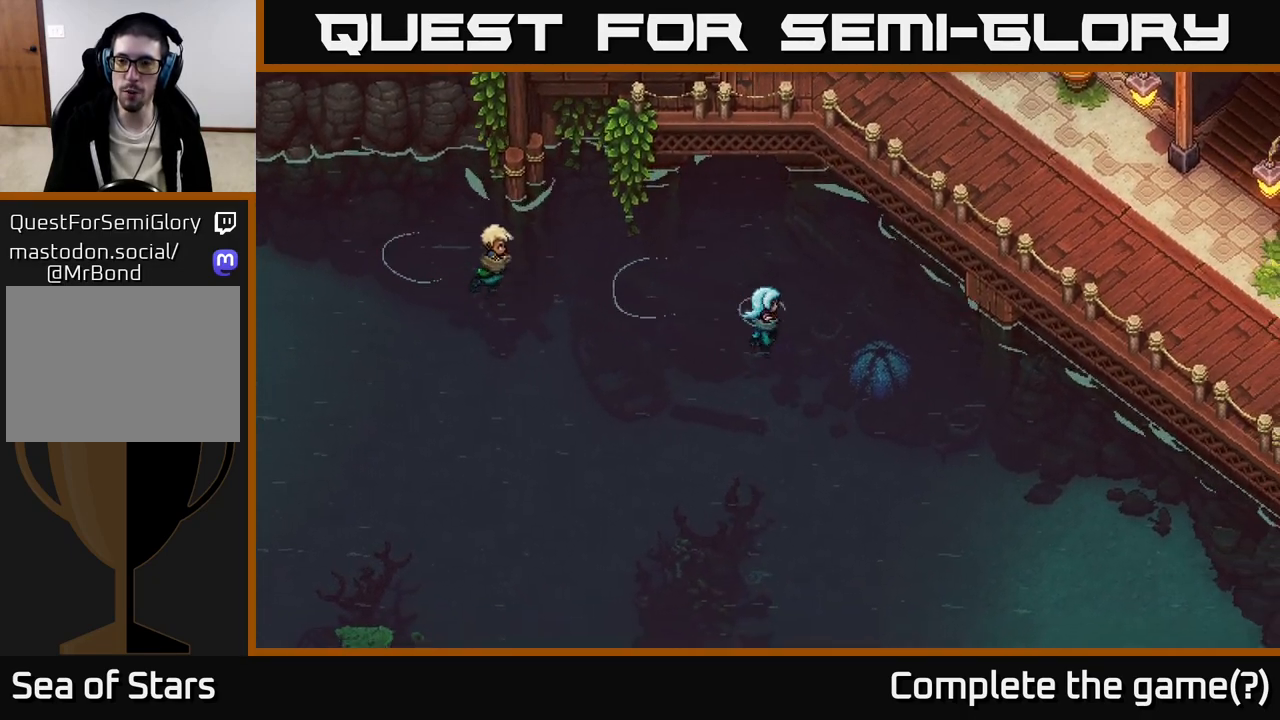
{"buttons": [], "left_stick": "down-right", "right_stick": "center", "events": []}
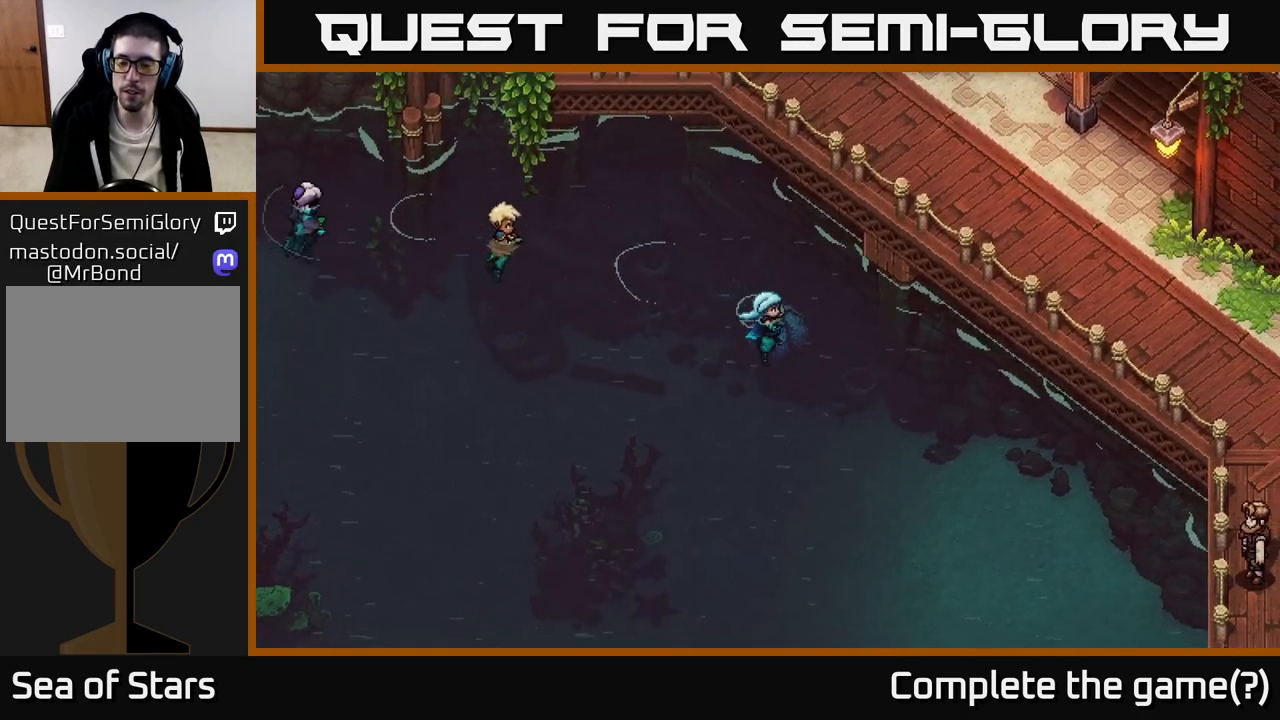
{"buttons": [], "left_stick": "down-right", "right_stick": "center", "events": []}
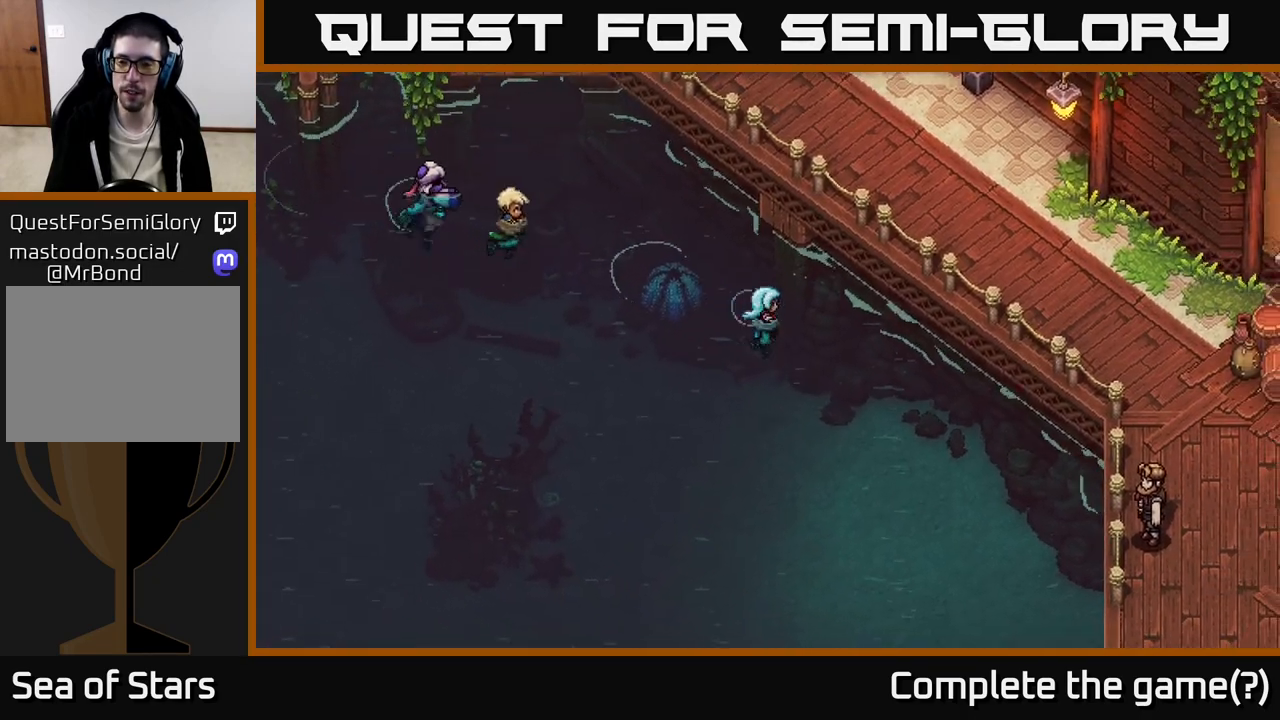
{"buttons": ["A"], "left_stick": "down-right", "right_stick": "center", "events": [[233, "A", "down"]]}
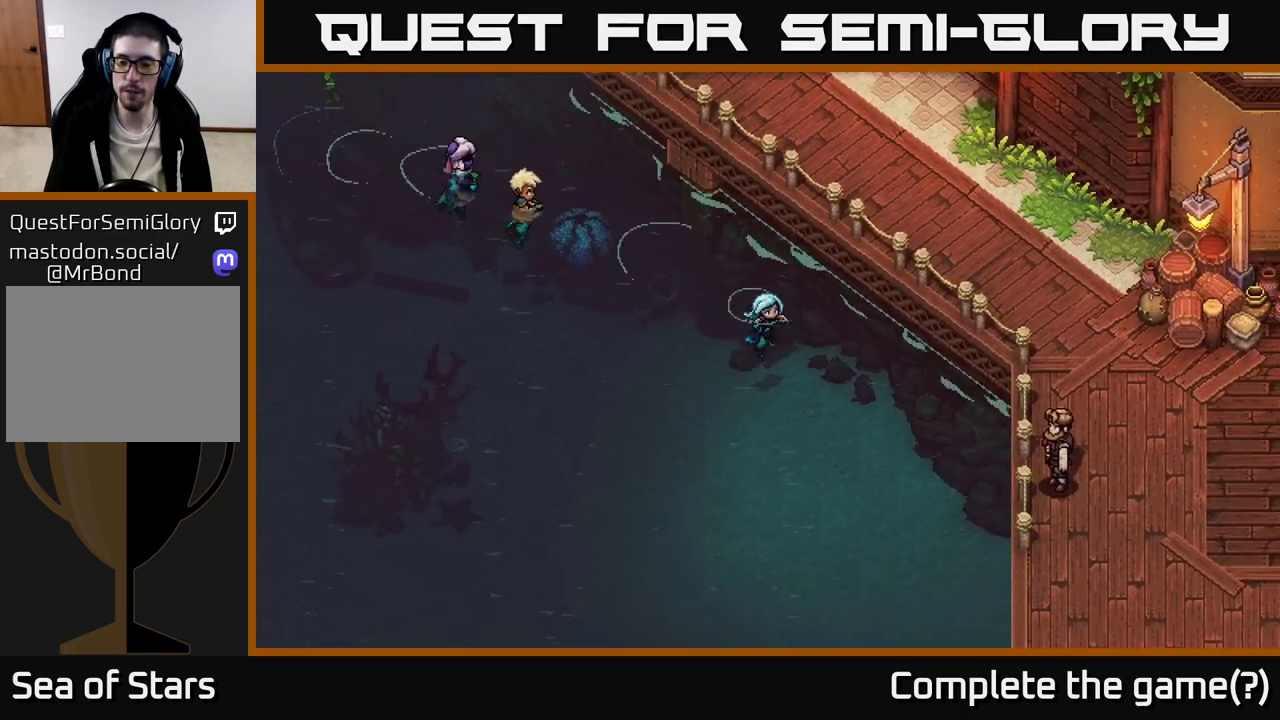
{"buttons": [], "left_stick": "down-right", "right_stick": "center", "events": [[17, "A", "up"], [250, "A", "down"], [433, "A", "up"]]}
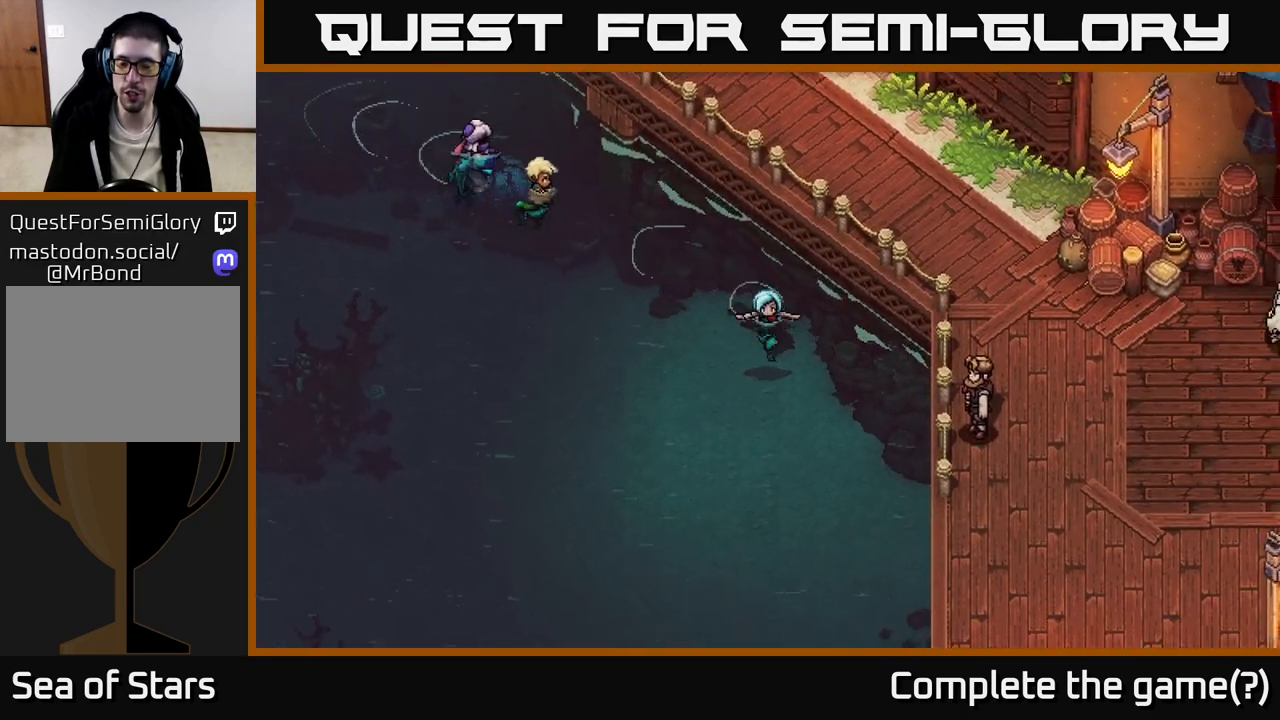
{"buttons": [], "left_stick": "down-right", "right_stick": "center", "events": []}
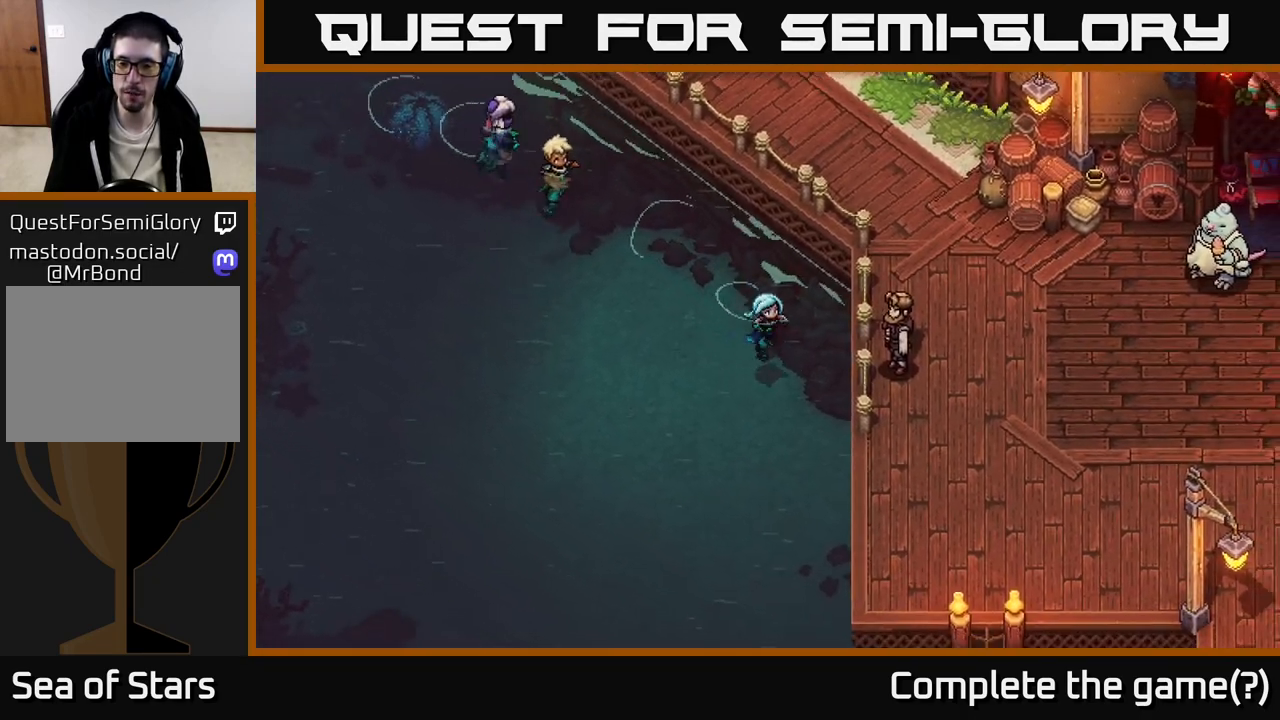
{"buttons": ["A"], "left_stick": "down-right", "right_stick": "center", "events": [[367, "A", "down"]]}
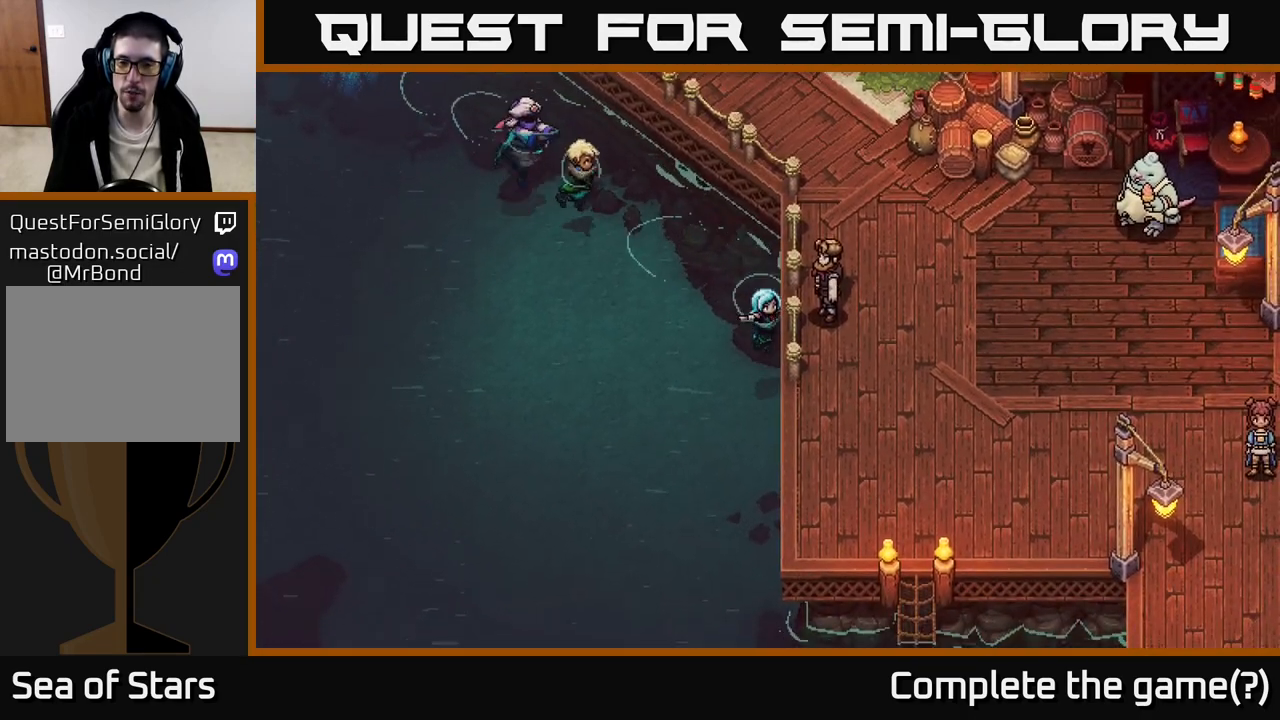
{"buttons": ["A"], "left_stick": "down", "right_stick": "center", "events": [[33, "A", "up"], [117, "A", "down"], [267, "A", "up"], [283, "left_stick", "down"], [450, "A", "down"]]}
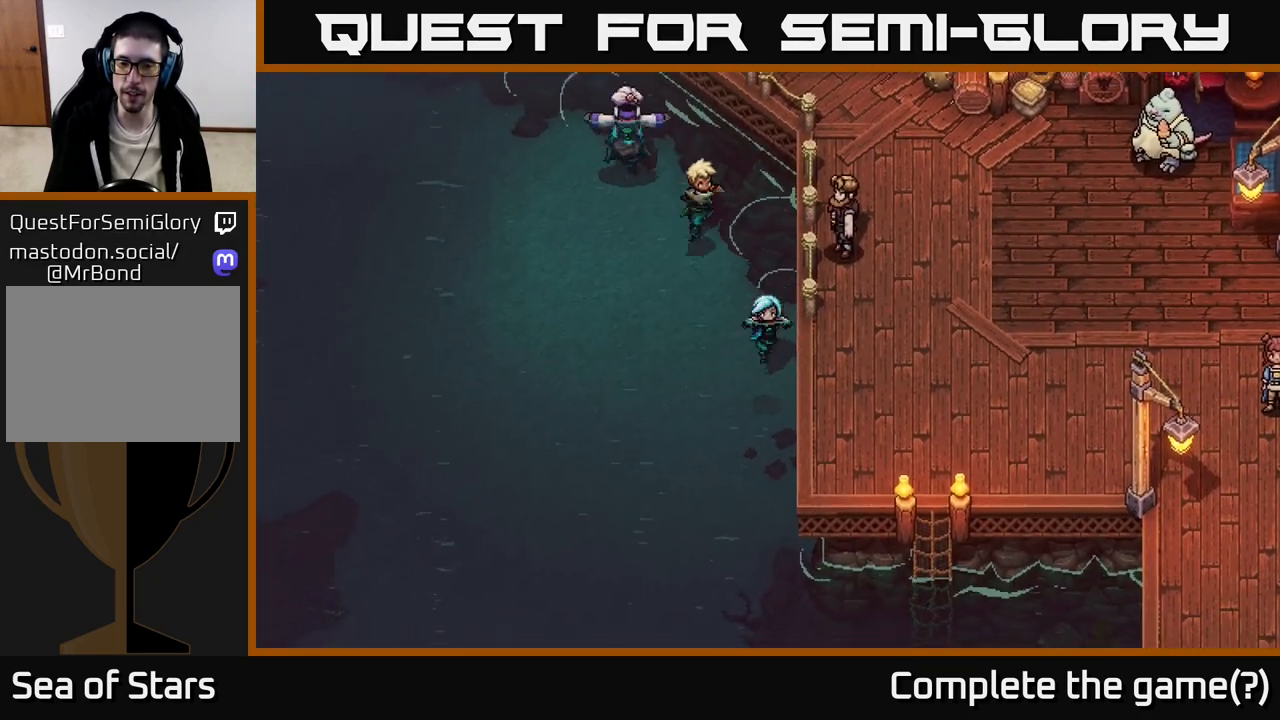
{"buttons": ["A"], "left_stick": "down", "right_stick": "center", "events": [[117, "A", "up"], [200, "A", "down"], [467, "A", "up"], [483, "A", "down"]]}
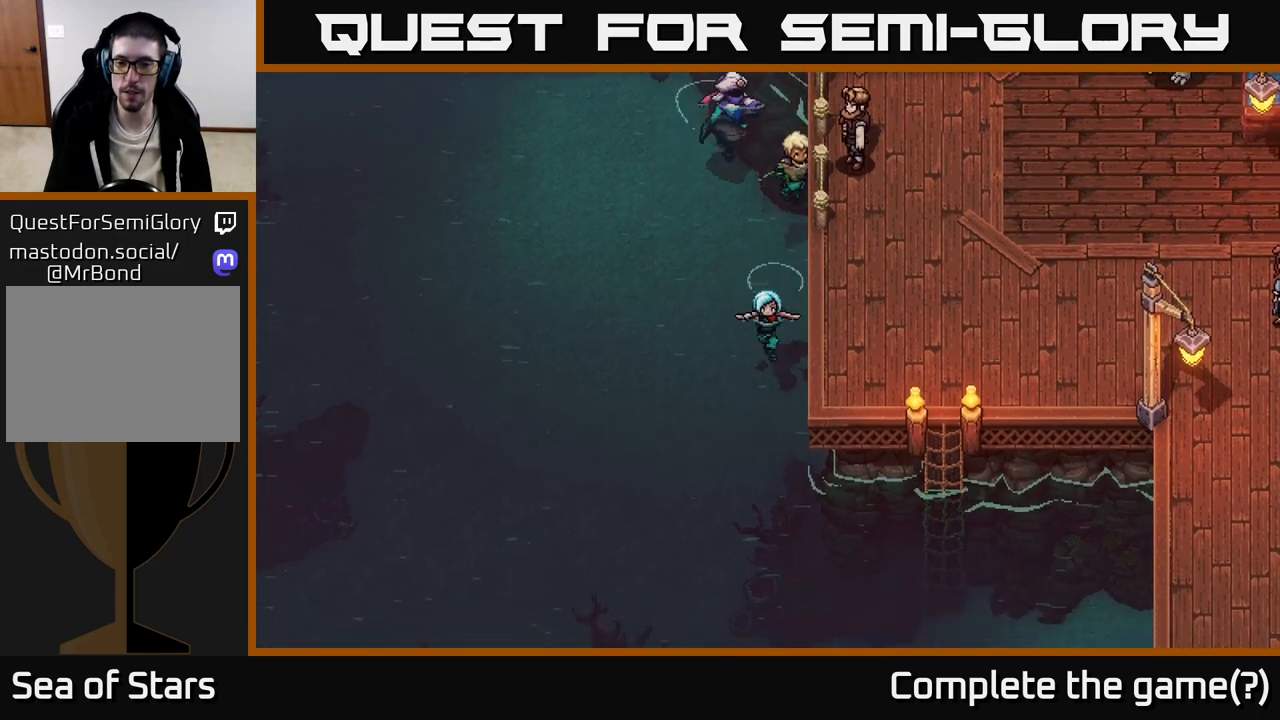
{"buttons": ["A"], "left_stick": "down", "right_stick": "center", "events": []}
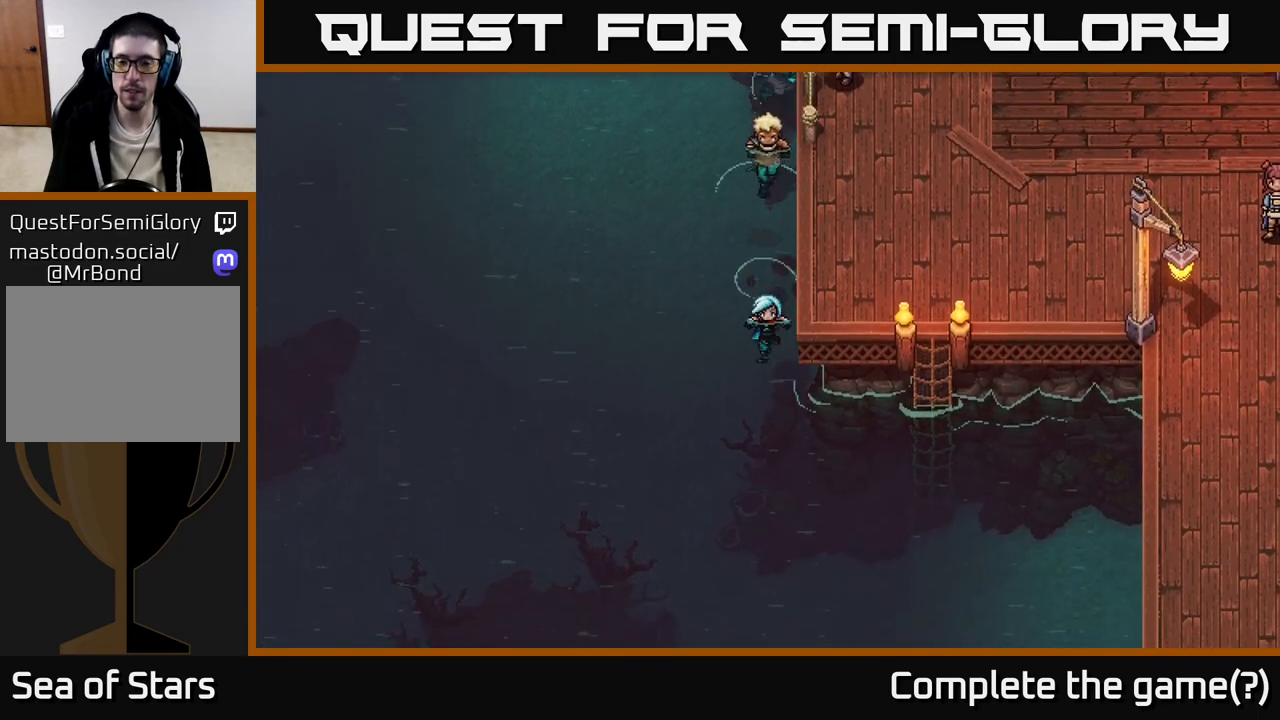
{"buttons": ["A"], "left_stick": "down-right", "right_stick": "center", "events": [[433, "left_stick", "down-right"]]}
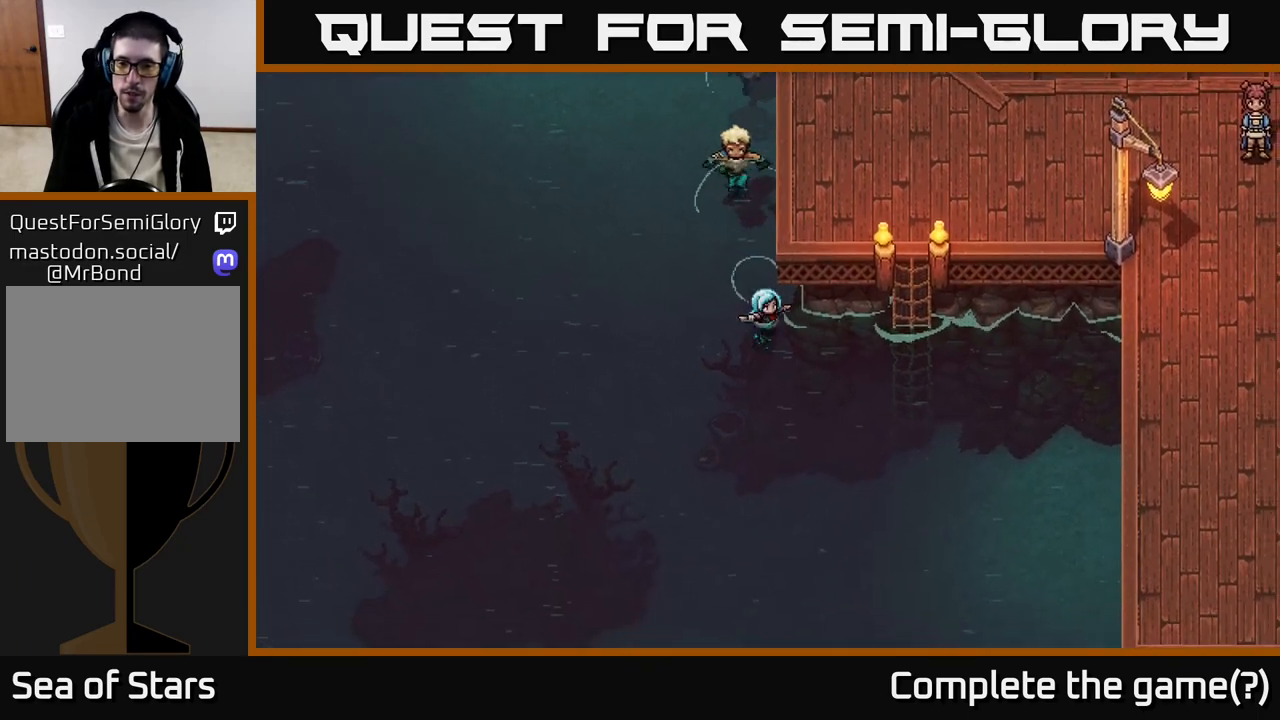
{"buttons": ["A"], "left_stick": "right", "right_stick": "center", "events": [[50, "A", "up"], [100, "left_stick", "right"], [200, "A", "down"], [383, "A", "up"], [500, "A", "down"]]}
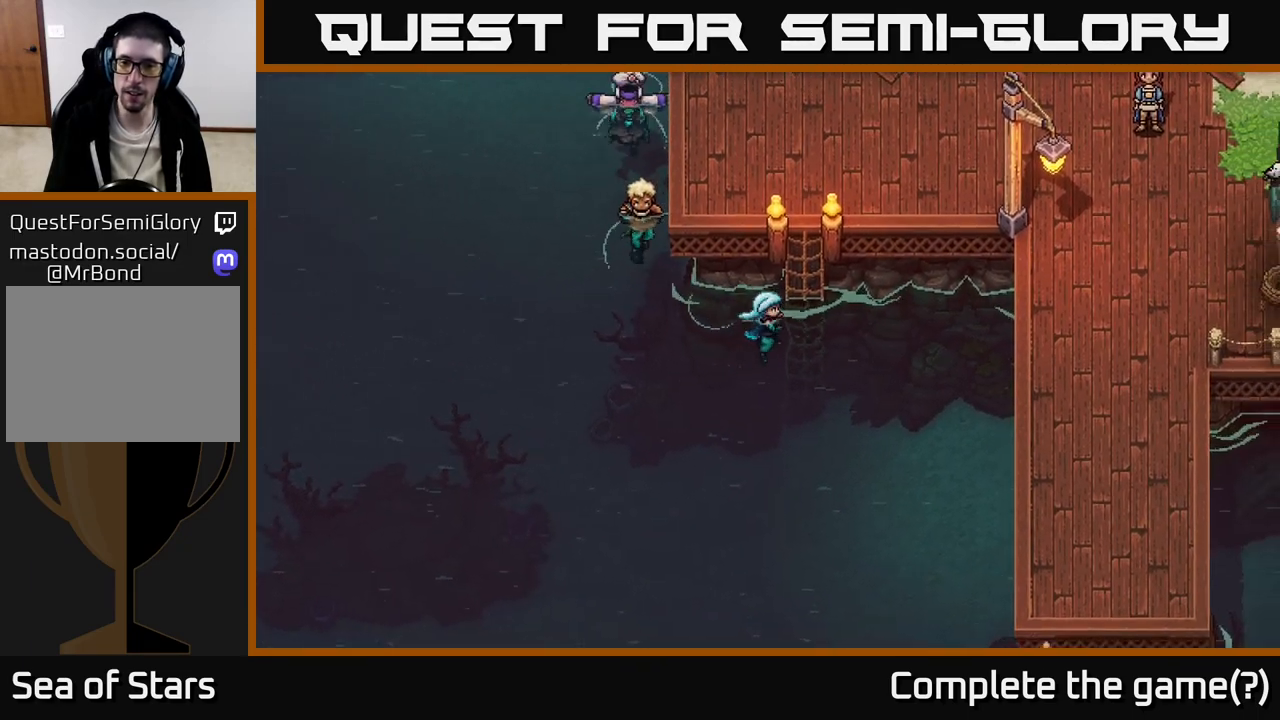
{"buttons": ["A"], "left_stick": "up", "right_stick": "center", "events": [[133, "A", "up"], [183, "left_stick", "up-right"], [283, "left_stick", "up"], [300, "A", "down"], [383, "A", "up"], [483, "A", "down"]]}
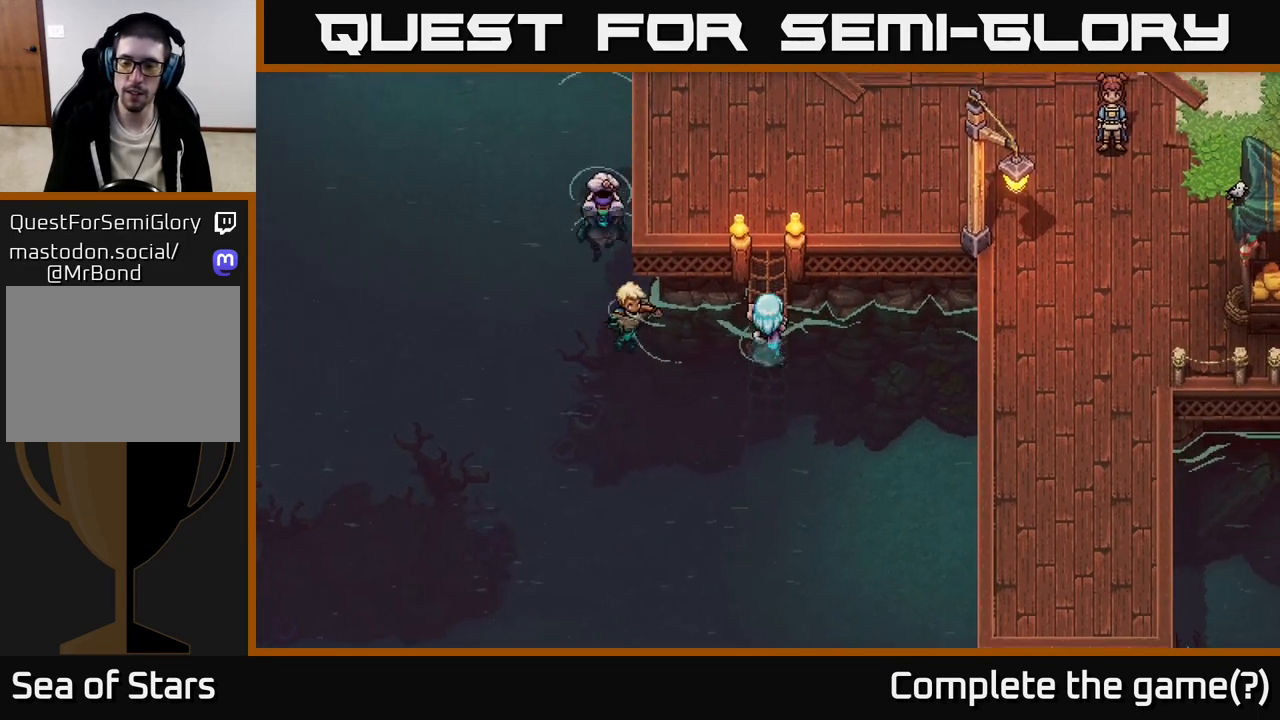
{"buttons": ["A"], "left_stick": "up", "right_stick": "center", "events": [[133, "A", "up"], [217, "A", "down"], [367, "A", "up"], [433, "A", "down"]]}
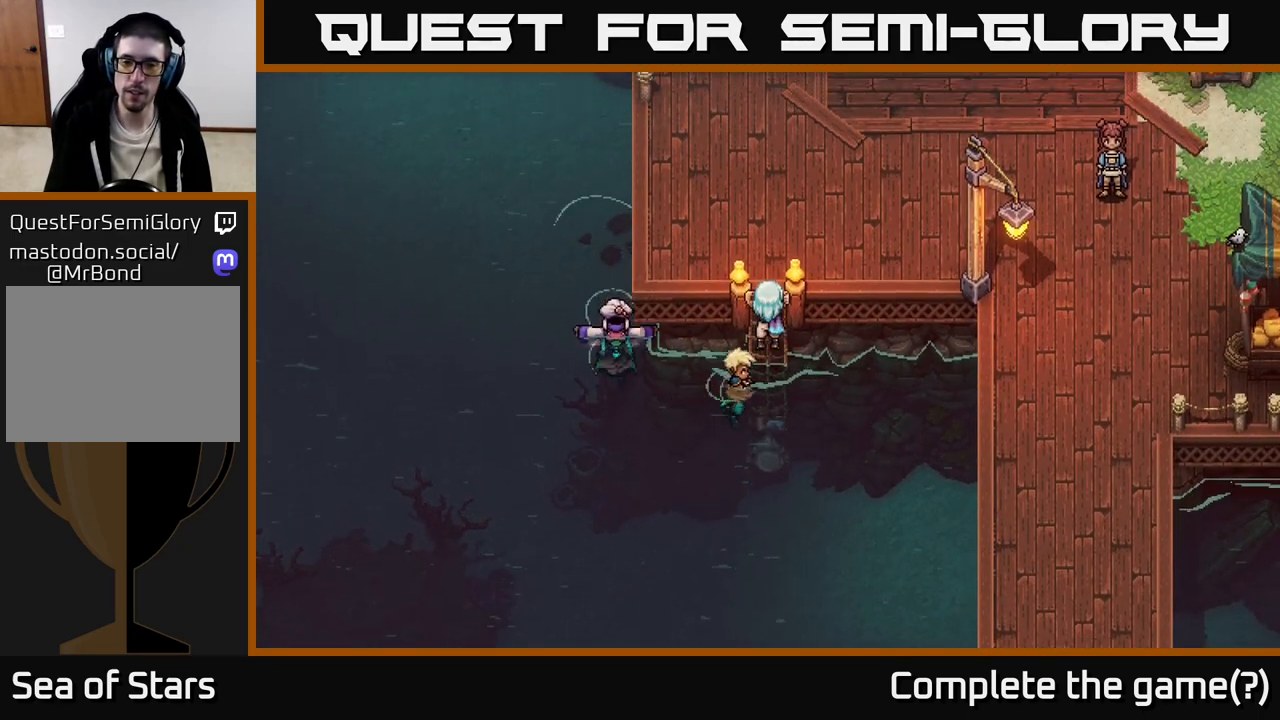
{"buttons": [], "left_stick": "up", "right_stick": "center", "events": [[100, "A", "up"], [167, "A", "down"], [317, "A", "up"]]}
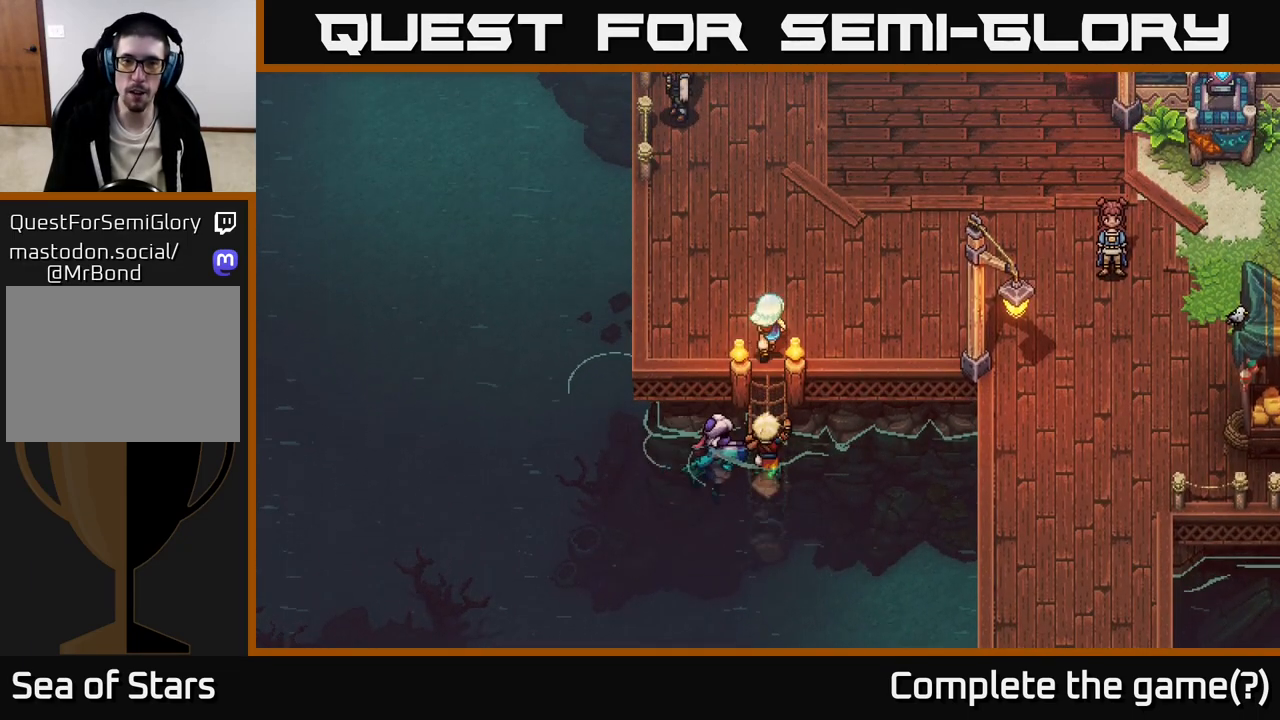
{"buttons": [], "left_stick": "up", "right_stick": "center", "events": []}
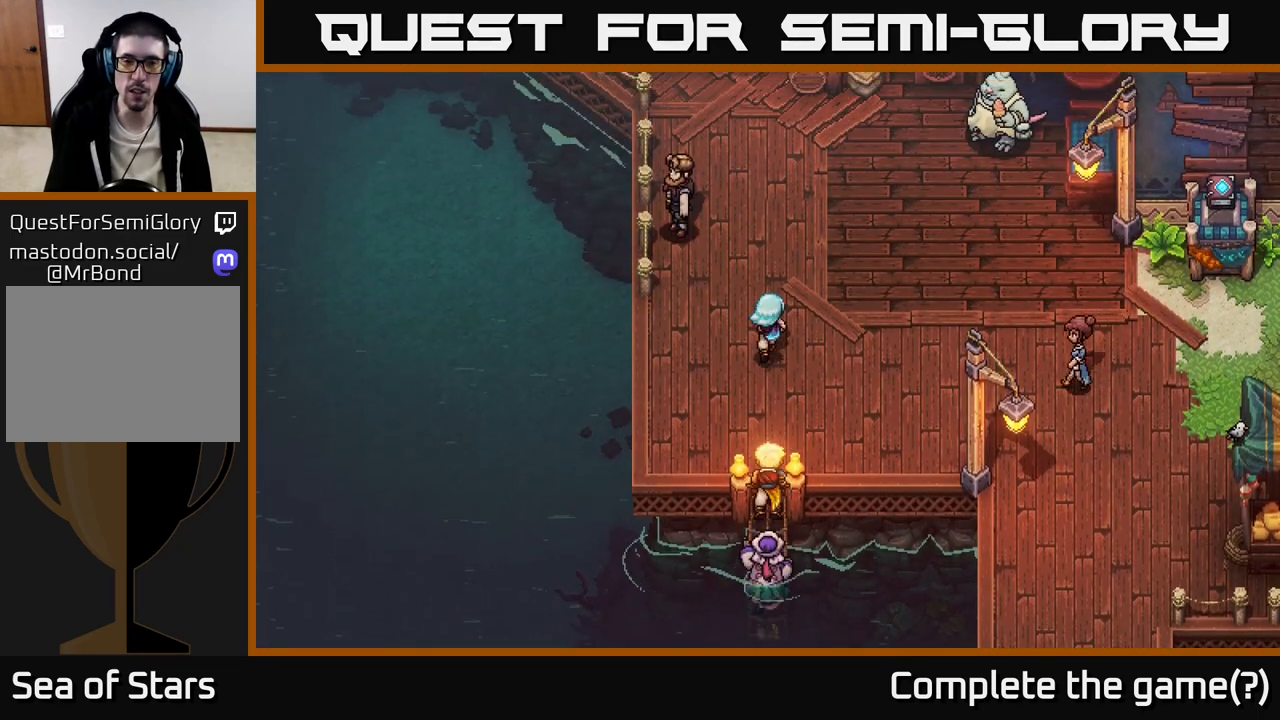
{"buttons": [], "left_stick": "up", "right_stick": "center", "events": []}
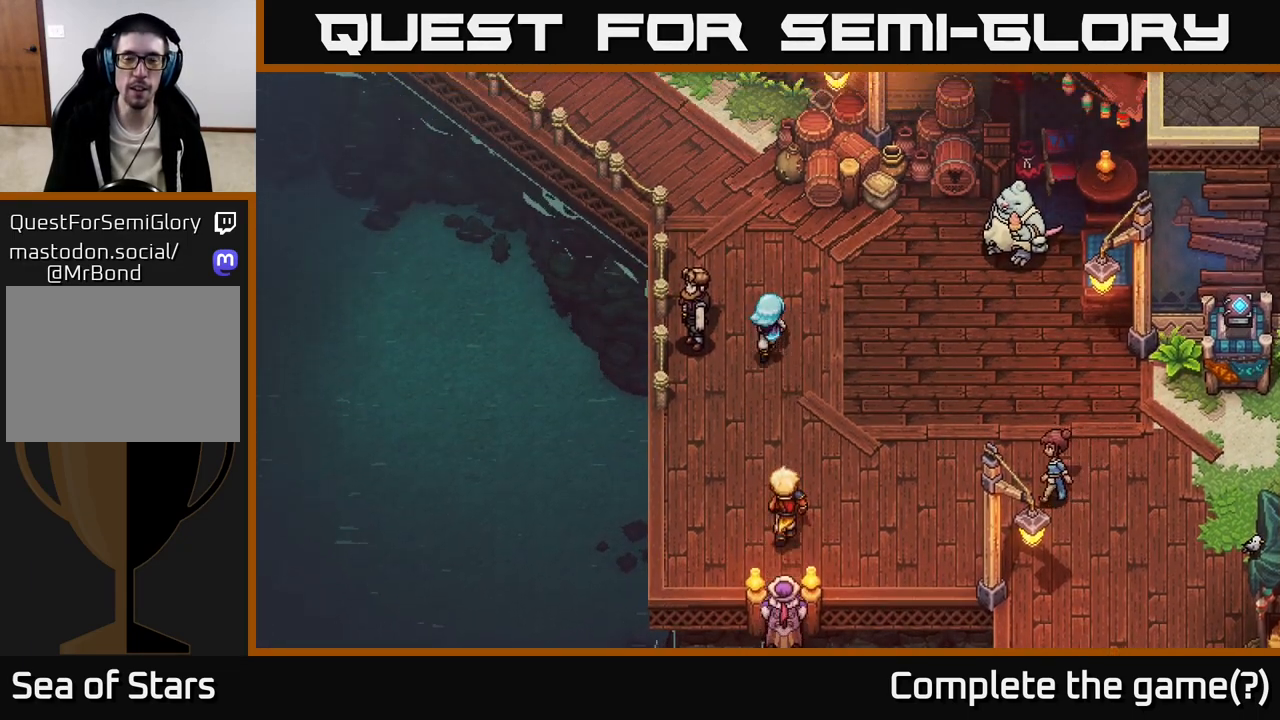
{"buttons": [], "left_stick": "up-left", "right_stick": "center", "events": [[117, "left_stick", "up-left"]]}